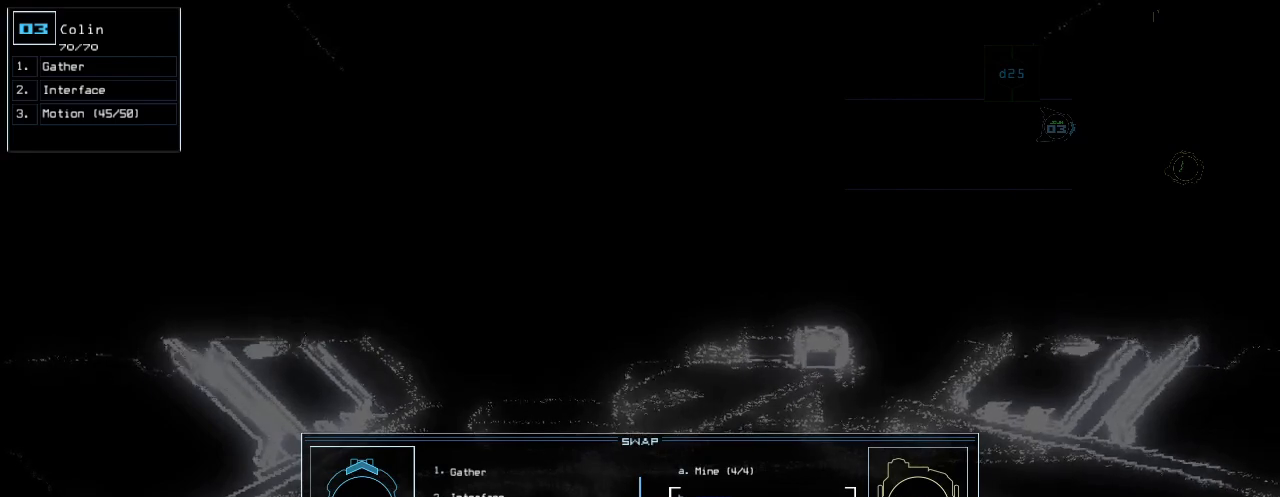
Gameplay with keyboard; each line is a JSON object with the keys held at the frame after it. "events" lists presses ("down") and releases ("up") of ".", "0", "1", "2", "3", "4", "5", "6", "7", "8", "9", "a", "b", "backspace", "c", "caps_lock", "comma", "ctrl_l", "ctrl_r", "d", "down", "e", "equals", "escape", "f", "f12", "g", "h", "i", "j", "k", "l", "left", "m", "minus", "n", "num0", "o", "p", "q", "quote", "r", "return", "right", "s", "semicolon", "shift_l", "shift_r", "space", "t", "tab", "tilde", "u", "up", "v", "w", "x", "y" and "z" between this image and that frame as [ms after this image, input, new state], when the widget could be followed in between. No other keys are recorded. Mouse input is not recorded.
{"keys": [], "events": [[100, "left", "up"], [280, "down", "down"], [400, "down", "up"]]}
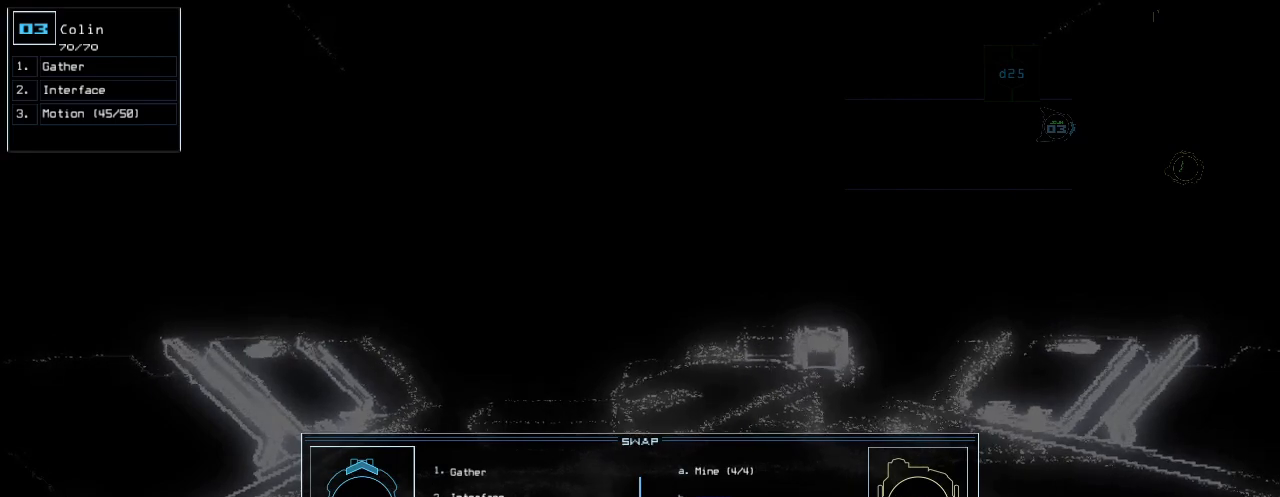
{"keys": [], "events": []}
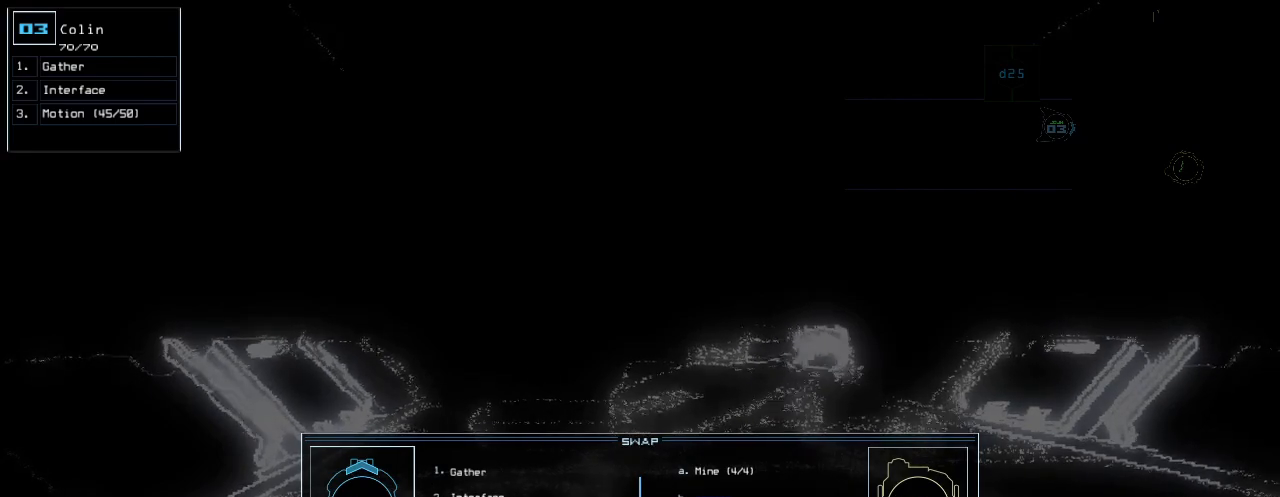
{"keys": [], "events": []}
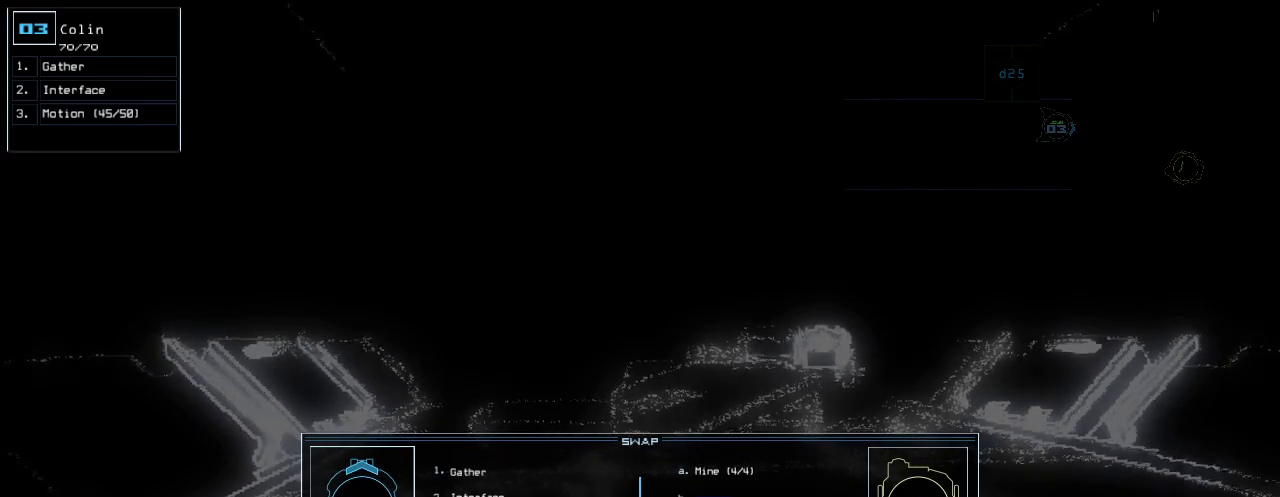
{"keys": ["up"], "events": [[460, "up", "down"]]}
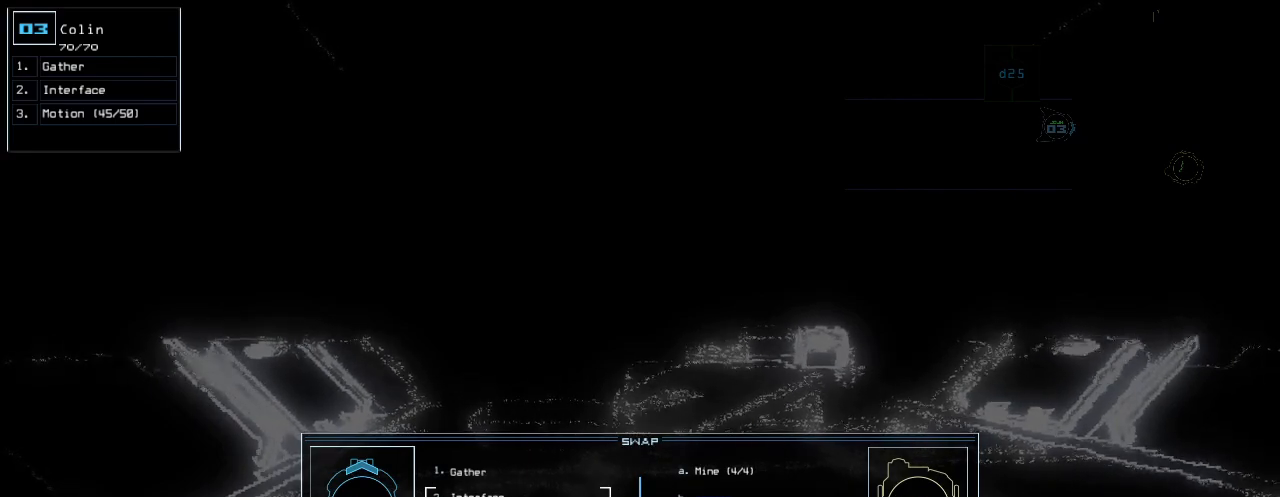
{"keys": [], "events": [[20, "up", "up"], [320, "up", "down"], [400, "up", "up"]]}
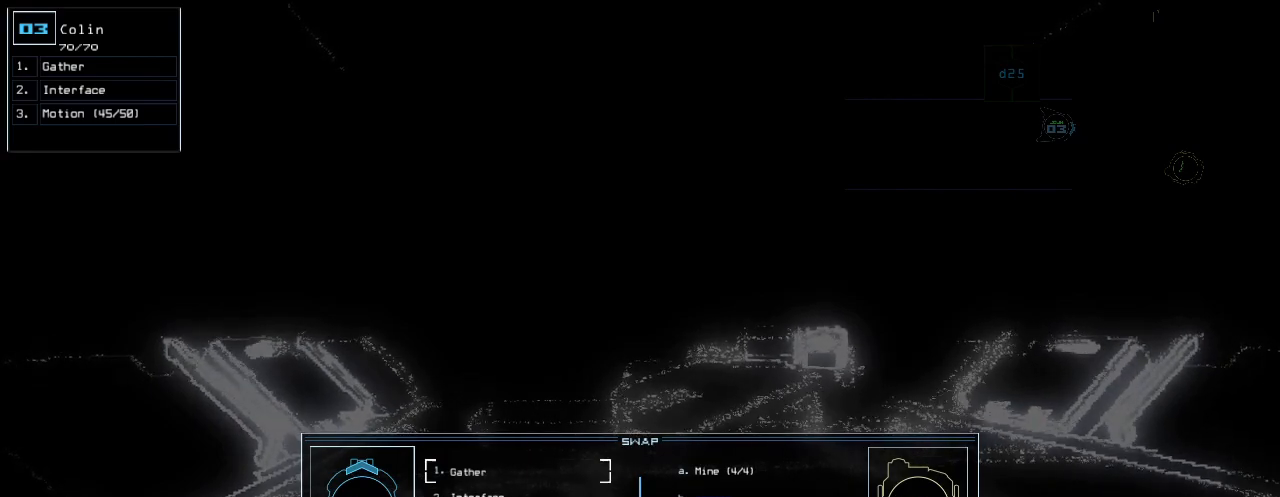
{"keys": [], "events": []}
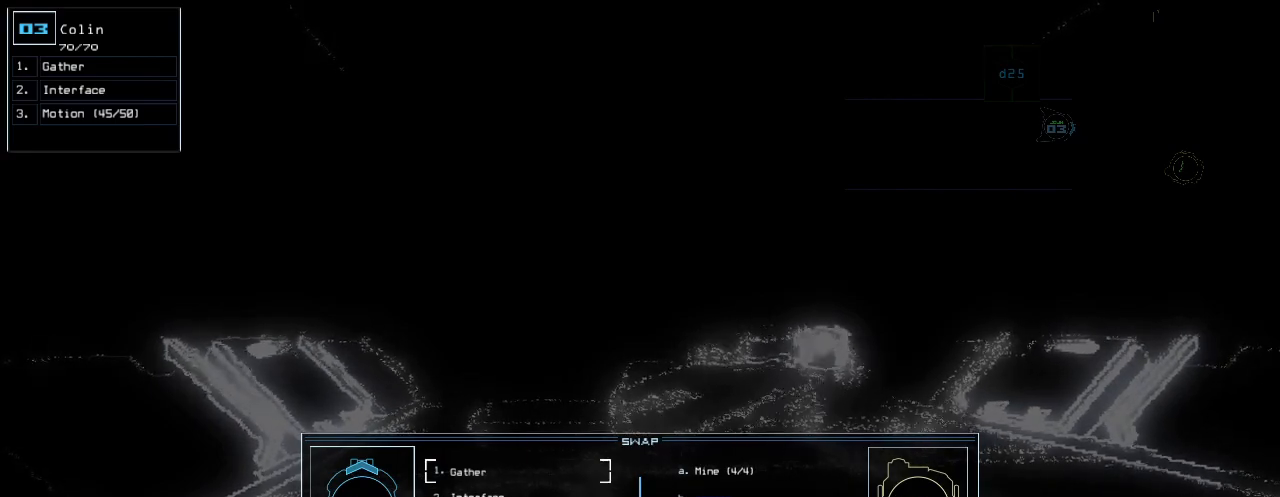
{"keys": [], "events": []}
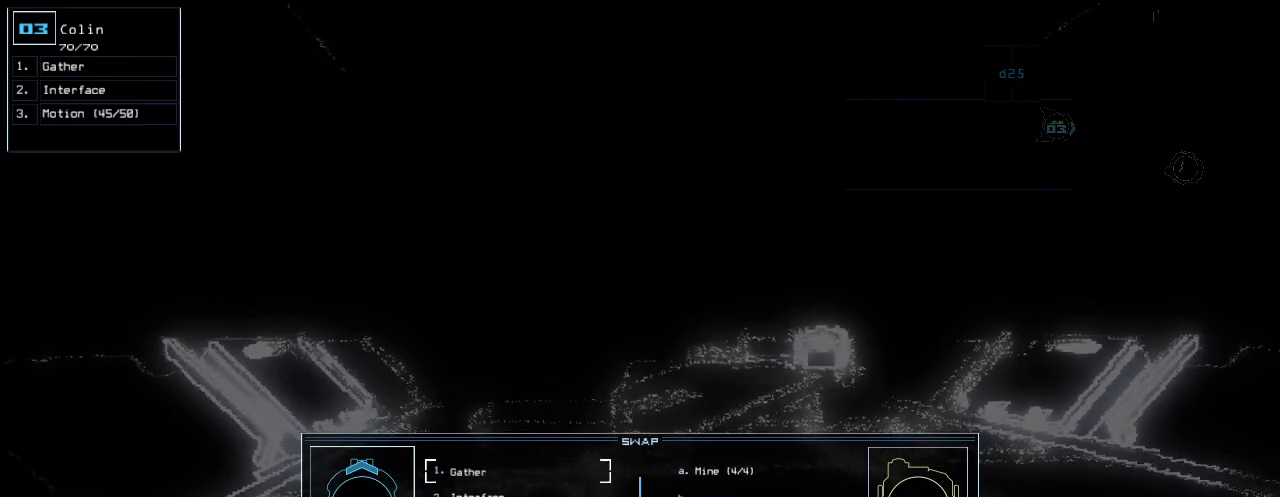
{"keys": ["tab"], "events": [[480, "tab", "down"]]}
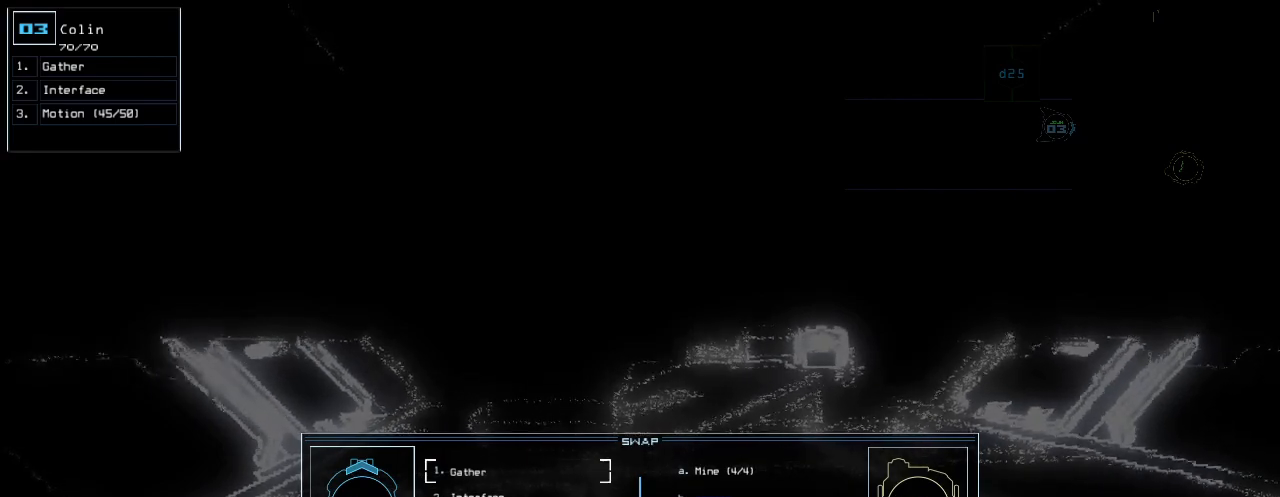
{"keys": [], "events": [[40, "tab", "up"], [140, "tab", "down"], [200, "tab", "up"], [260, "tab", "down"], [340, "tab", "up"], [400, "tab", "down"], [480, "tab", "up"]]}
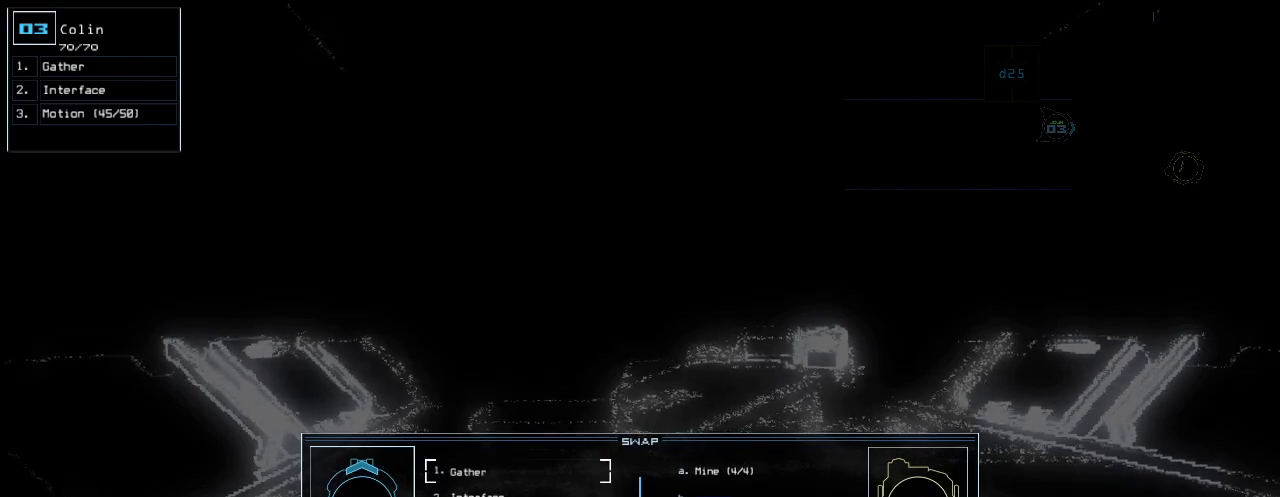
{"keys": ["tab"], "events": [[20, "tab", "down"], [80, "tab", "up"], [160, "tab", "down"], [240, "tab", "up"], [360, "tab", "down"], [460, "tab", "up"], [500, "tab", "down"]]}
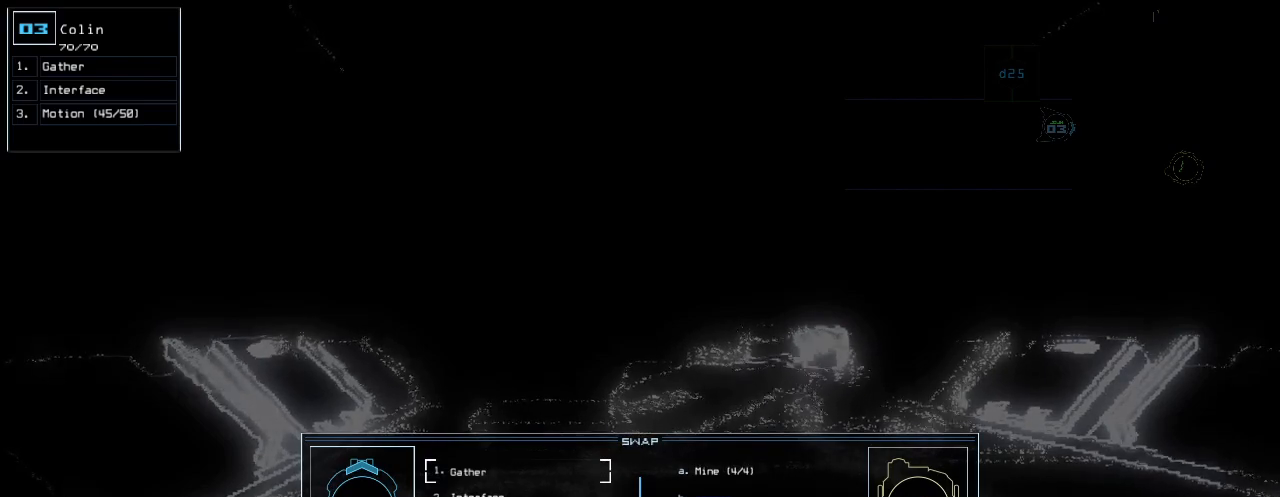
{"keys": [], "events": [[80, "tab", "up"], [180, "tab", "down"], [240, "tab", "up"], [320, "tab", "down"], [380, "tab", "up"]]}
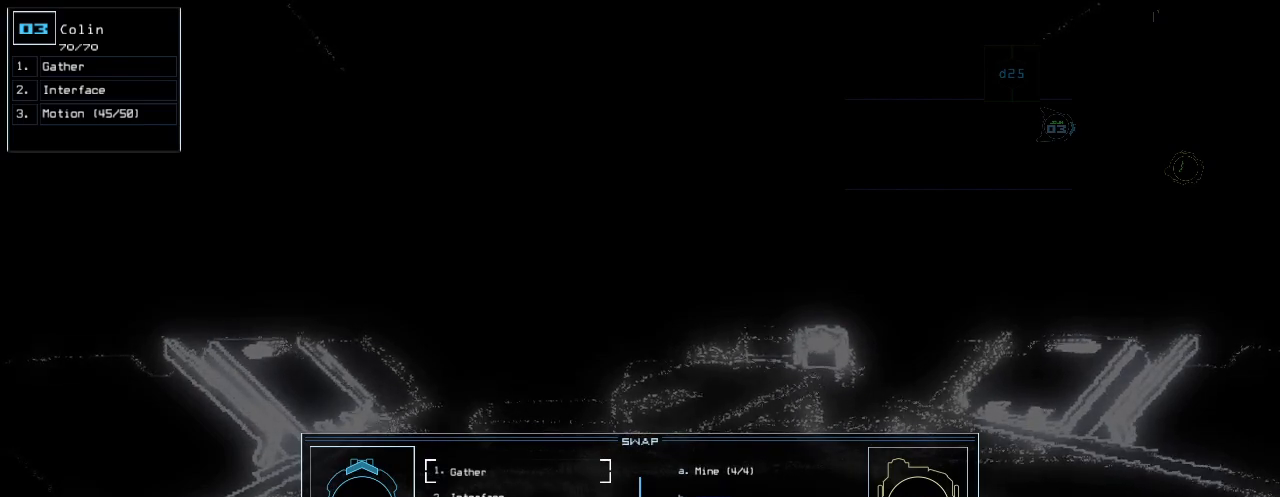
{"keys": [], "events": [[60, "tab", "down"], [120, "tab", "up"], [240, "tab", "down"], [300, "tab", "up"]]}
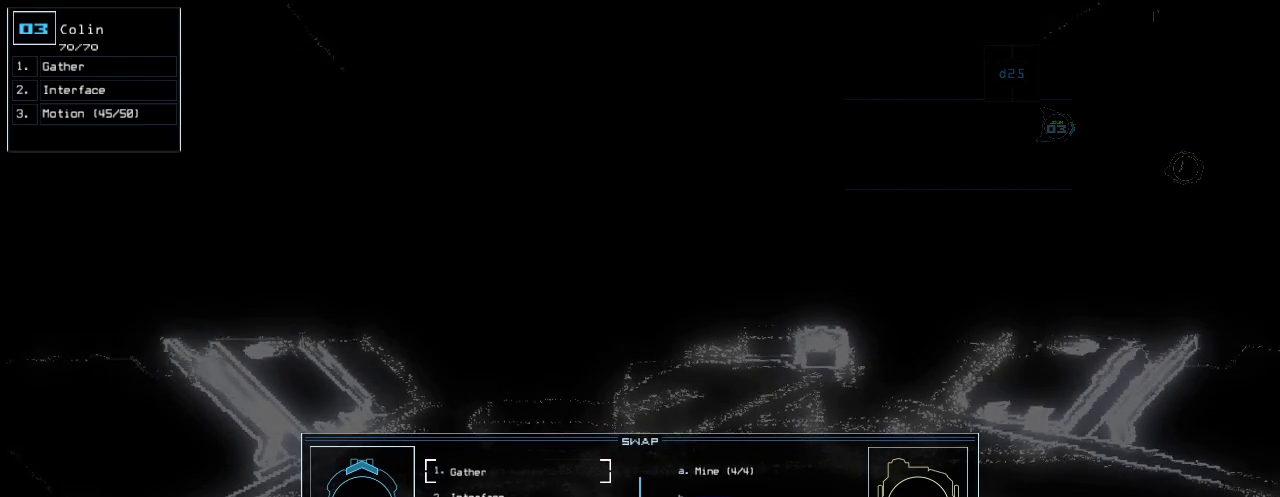
{"keys": [], "events": []}
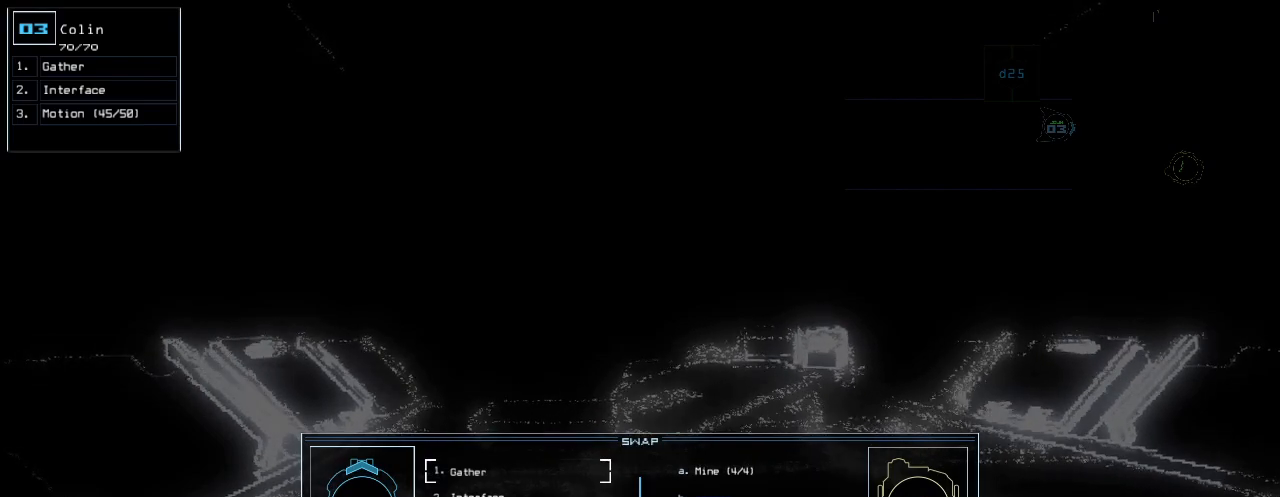
{"keys": [], "events": []}
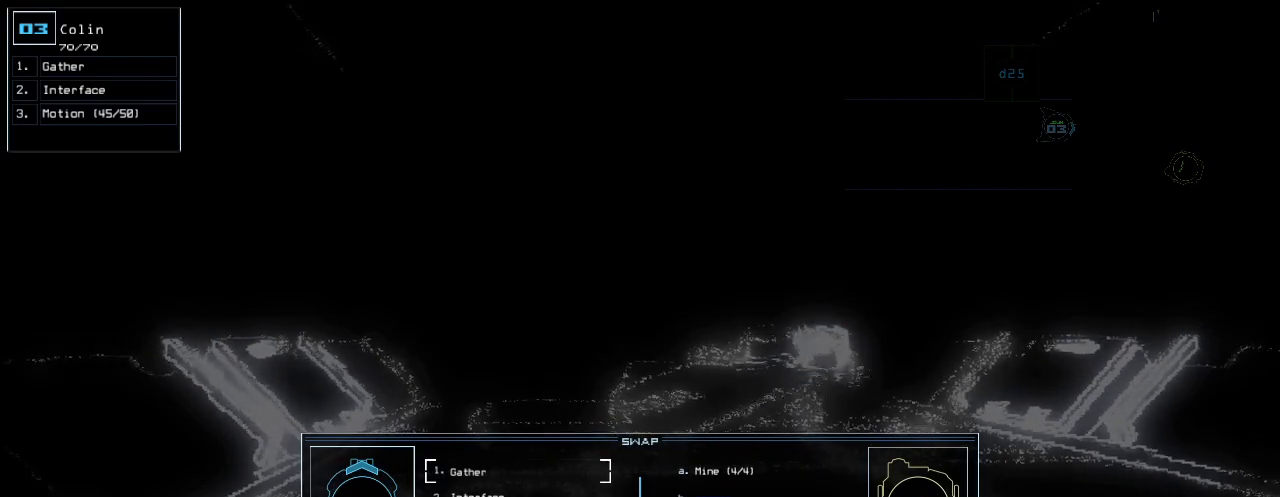
{"keys": [], "events": []}
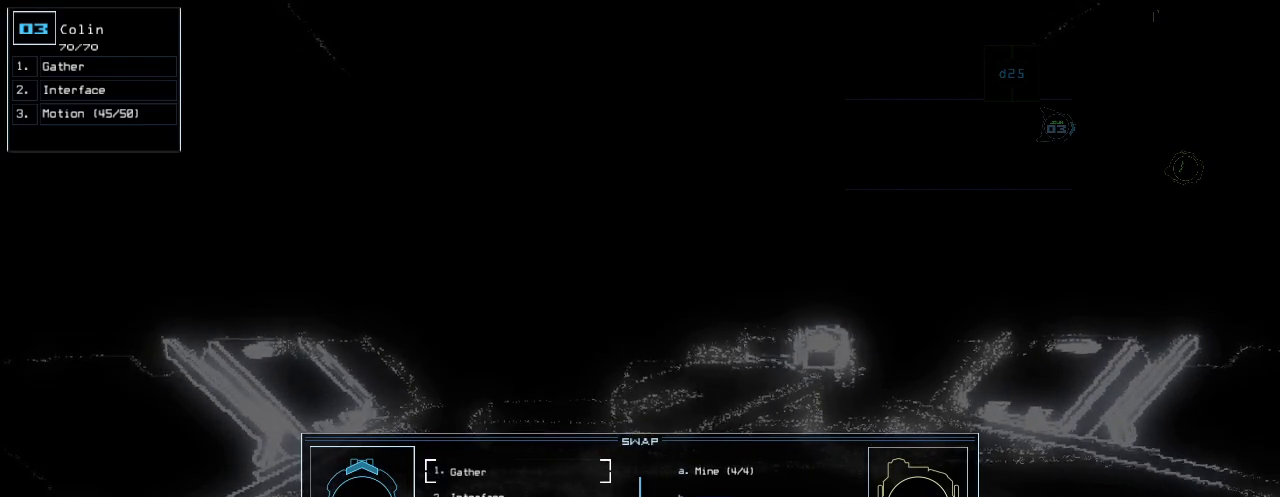
{"keys": [], "events": []}
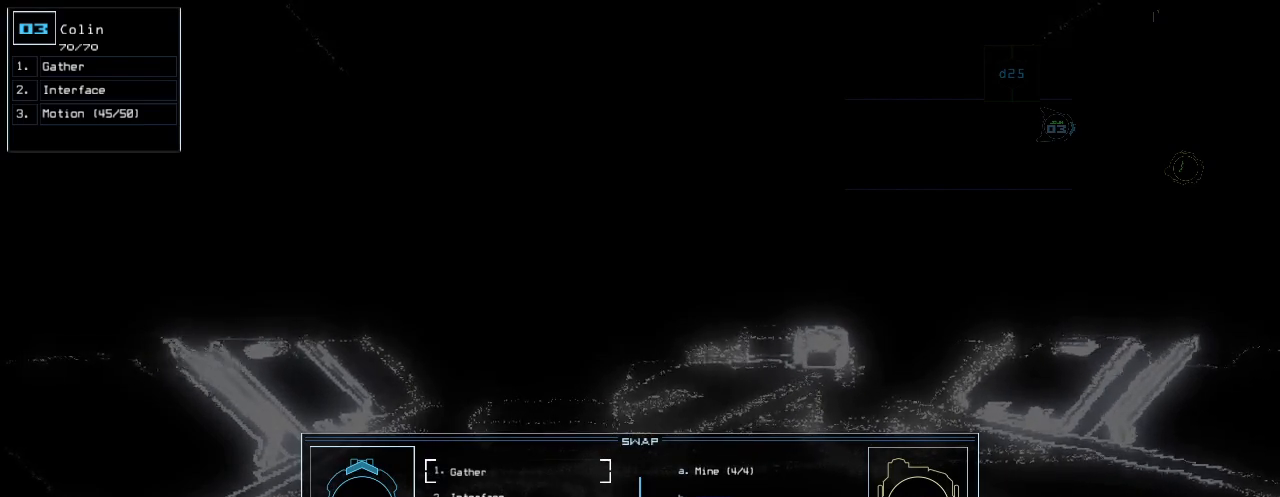
{"keys": [], "events": []}
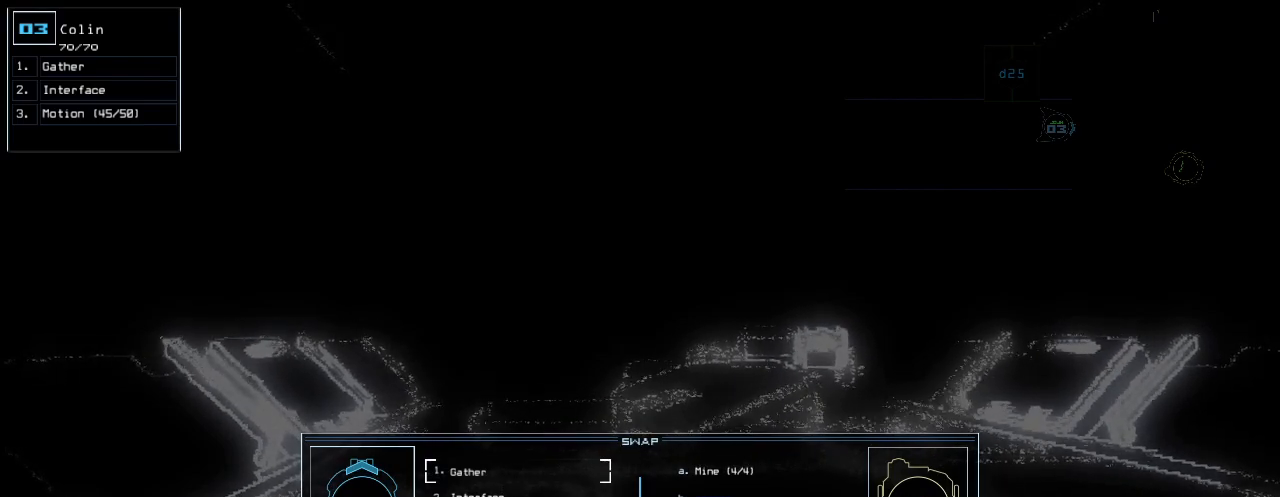
{"keys": [], "events": []}
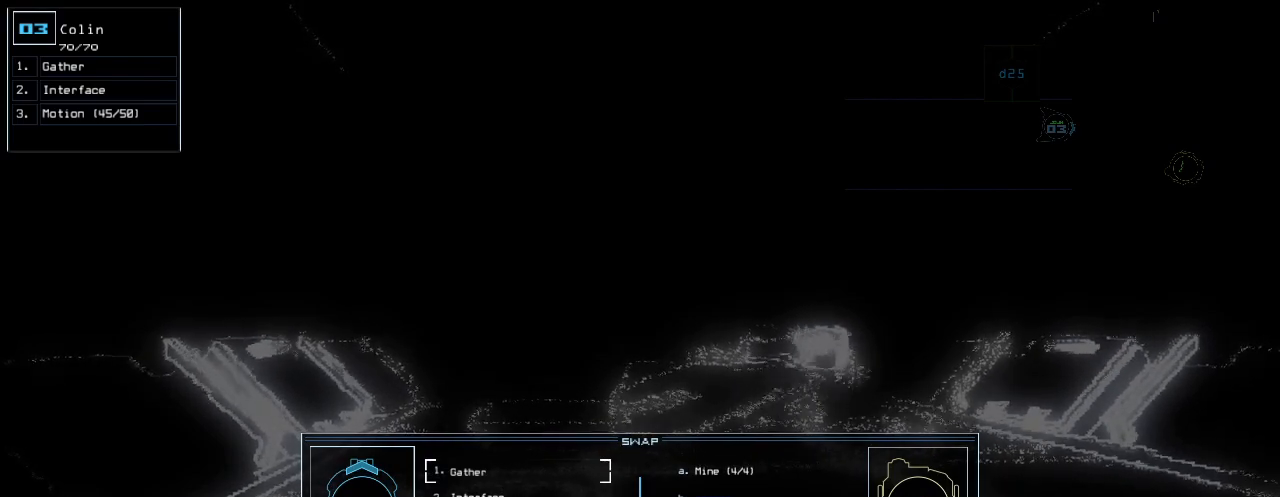
{"keys": [], "events": []}
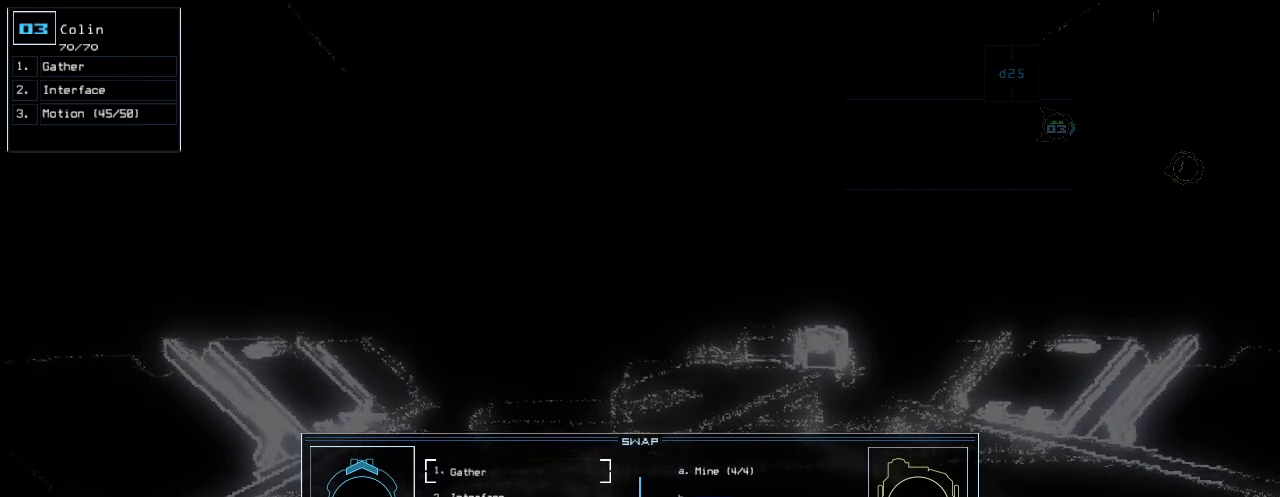
{"keys": [], "events": []}
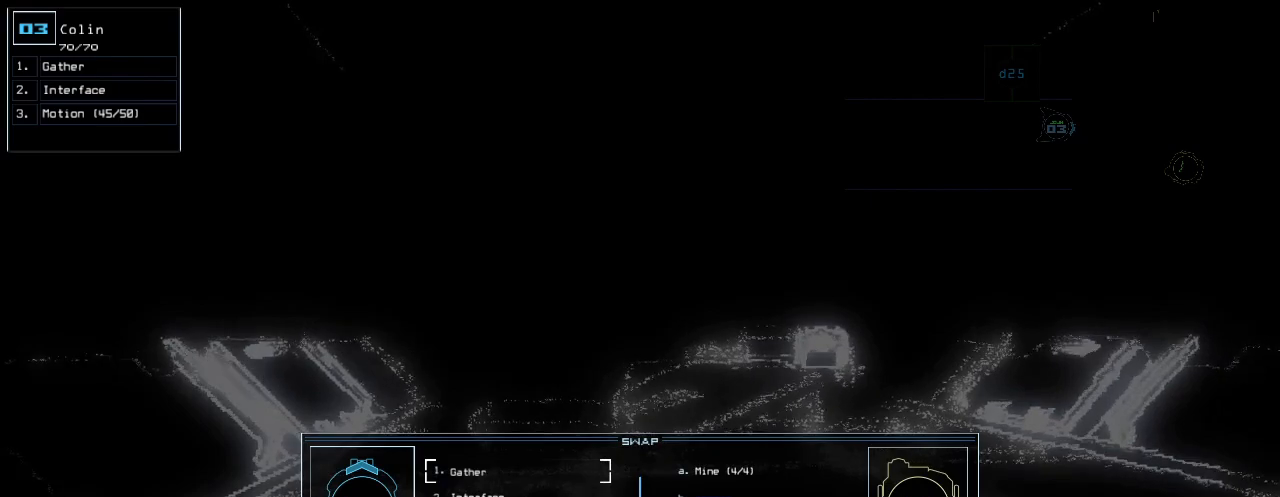
{"keys": [], "events": []}
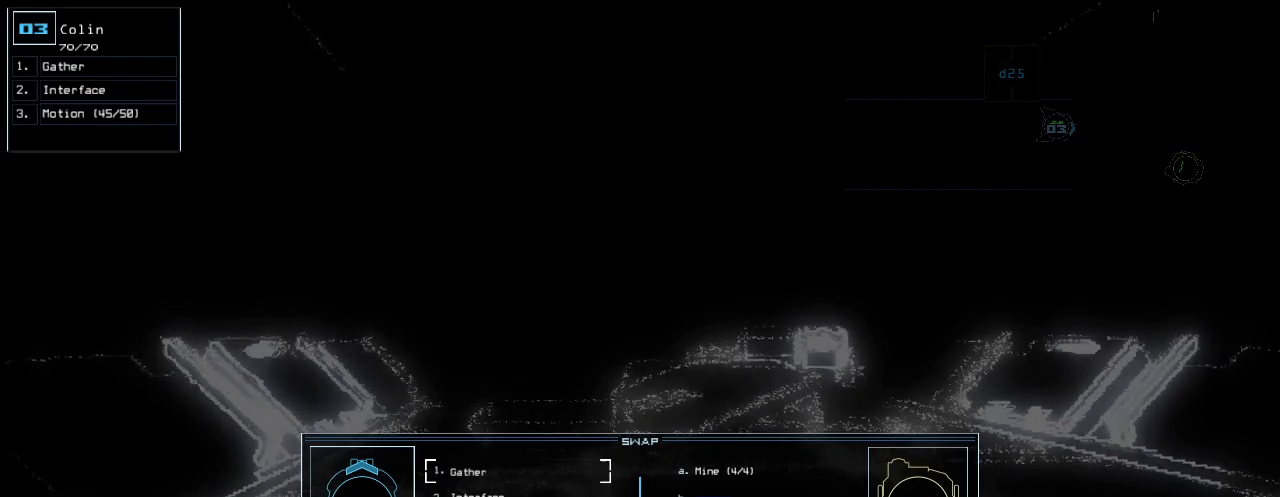
{"keys": ["return"], "events": [[480, "return", "down"]]}
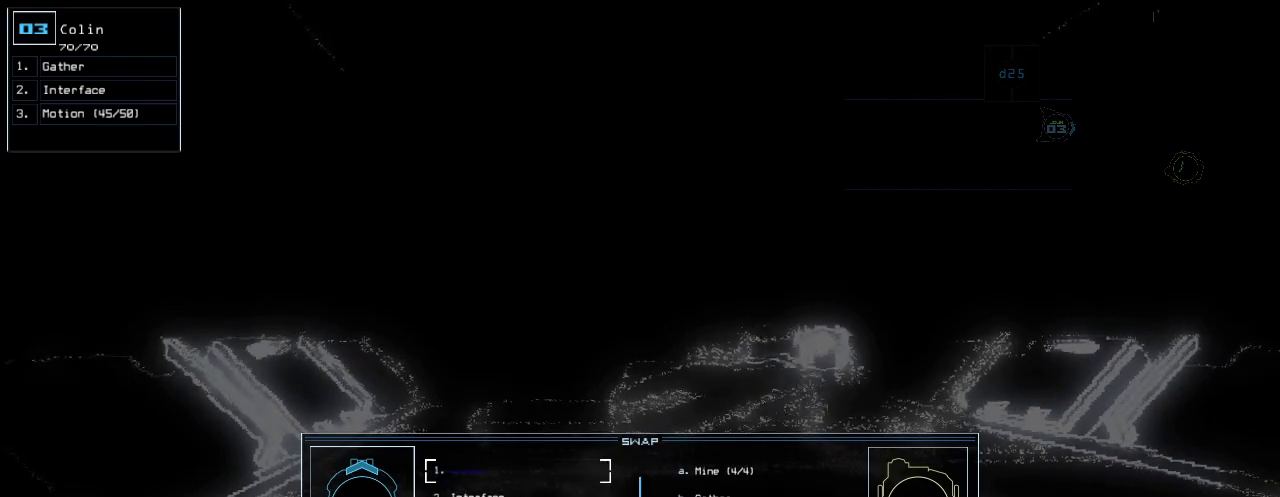
{"keys": [], "events": [[40, "return", "up"], [200, "right", "down"], [360, "right", "up"]]}
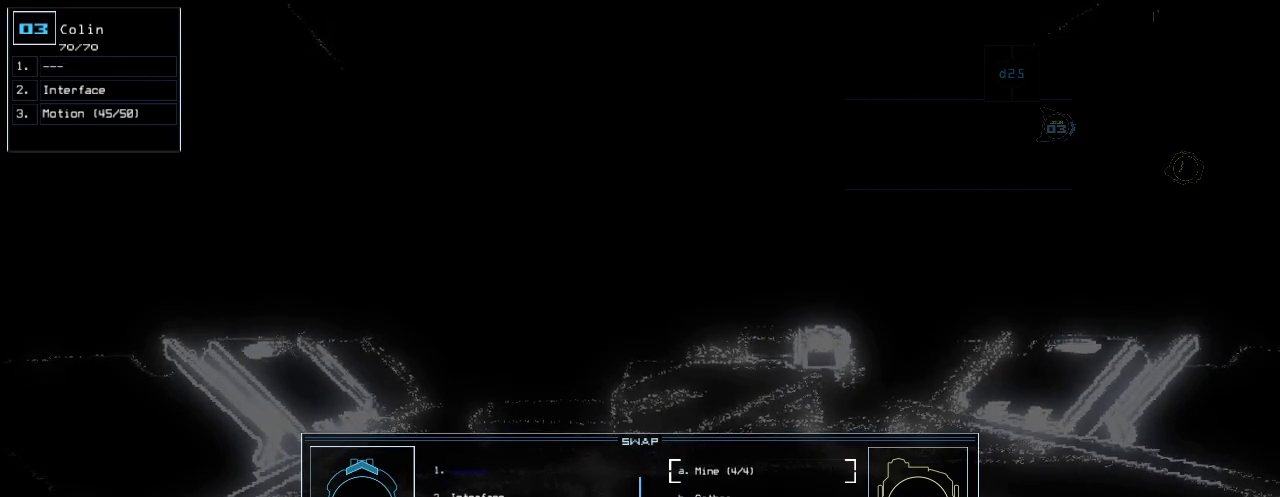
{"keys": [], "events": [[140, "return", "down"], [200, "return", "up"]]}
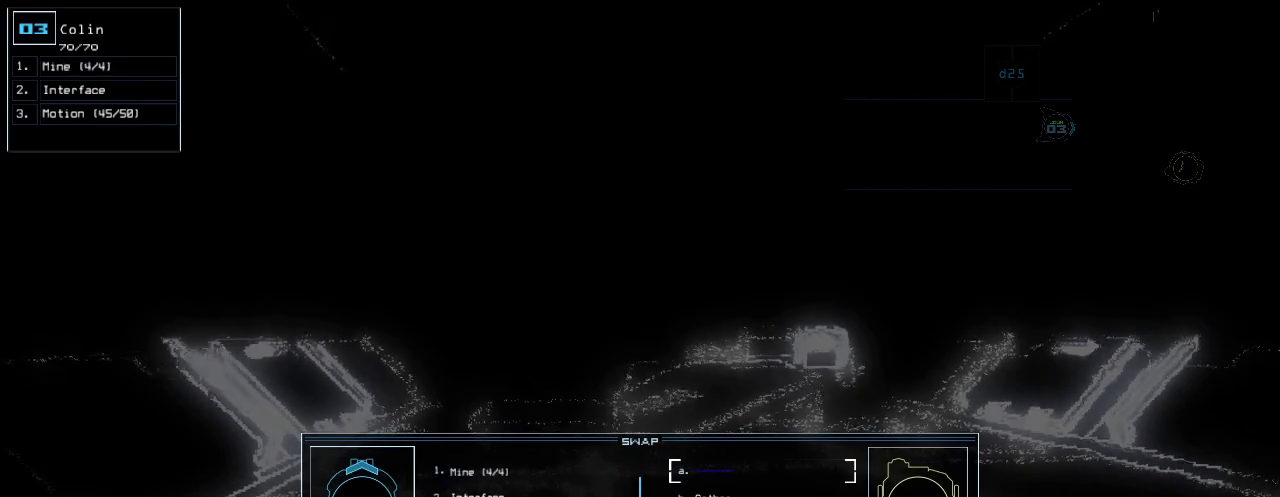
{"keys": [], "events": [[140, "down", "down"], [200, "down", "up"]]}